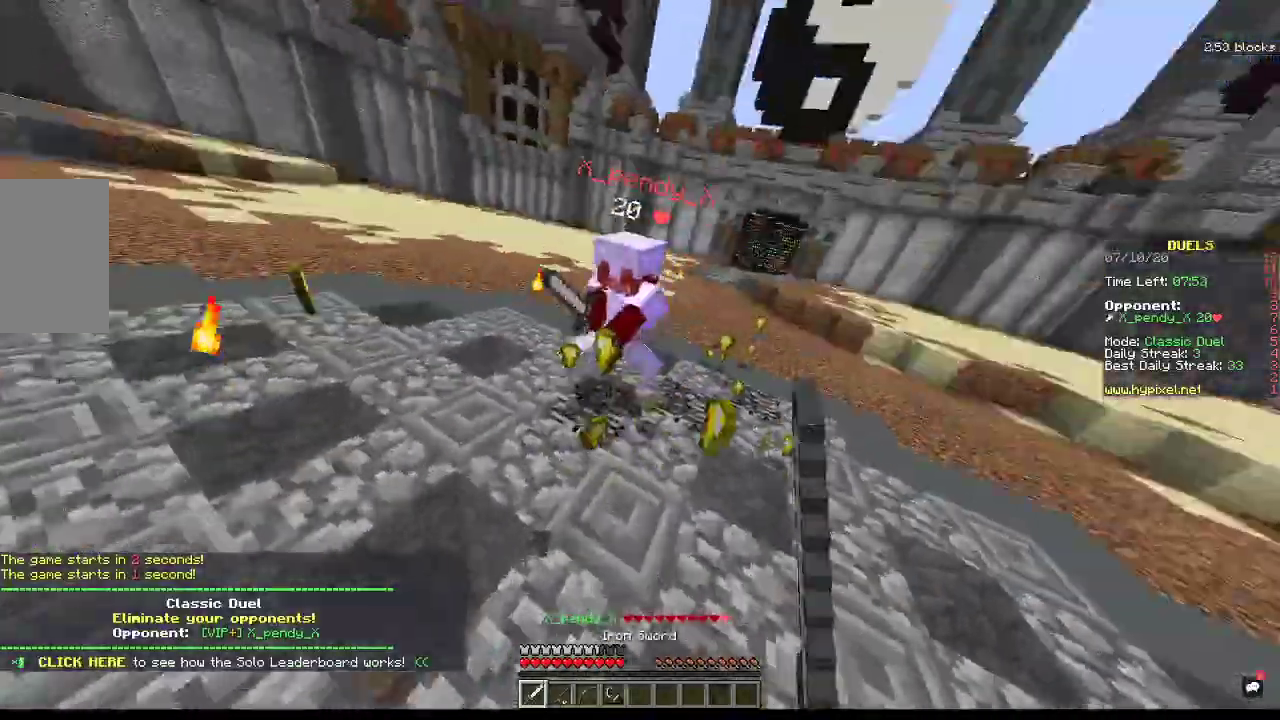
Gameplay with keyboard and mouse; each line is a JSON object with the keys and mouse buttons held at the frame after it. "events" lists presses ("down") and releases ("up") of "a", "d", "s", "space", "w", "mouse_left" and "mouse_right" between this image and that frame as [ms after this image, input, new state], when the widget could be followed in between. "mouse_left", "mouse_right" = the "left", "right" buttons of the "mouse" list. No other keys are recorded. Fast repeated clicks can show as one long hold. Mouse movement is not recorded.
{"keys": ["w"], "mouse": ["left"], "events": [[33, "a", "up"]]}
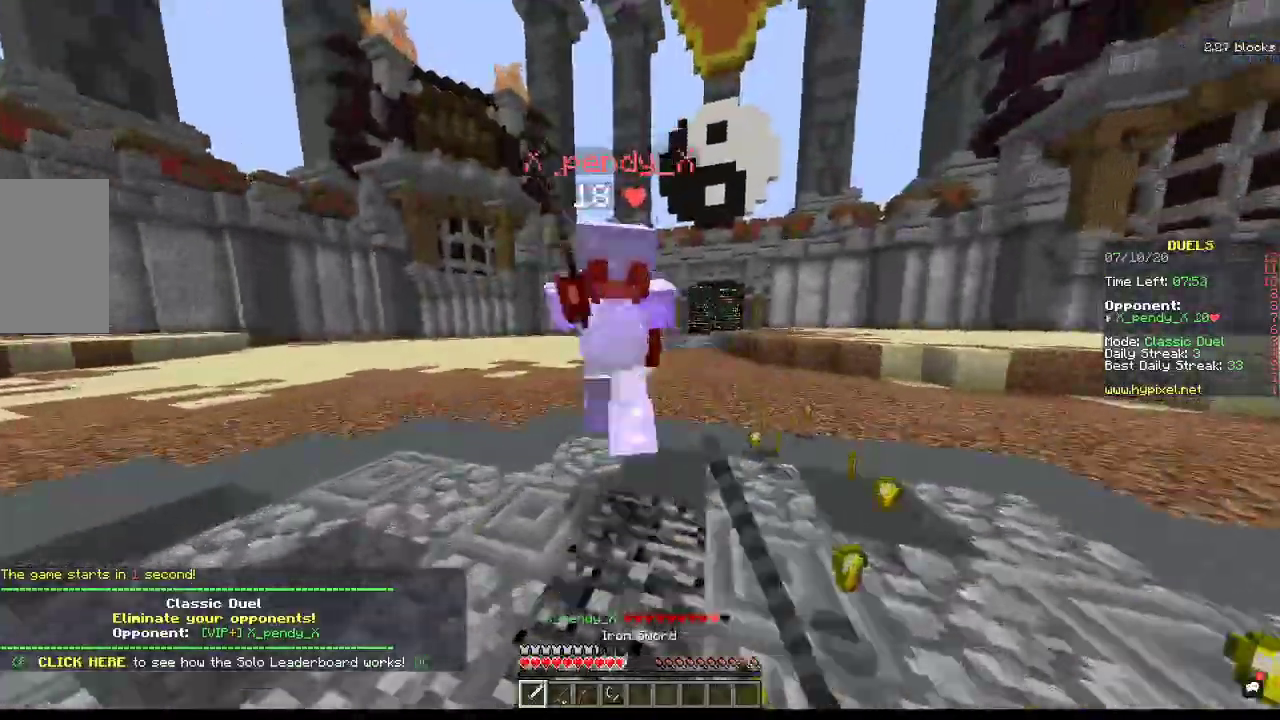
{"keys": ["a", "w"], "mouse": ["left"], "events": [[300, "a", "down"]]}
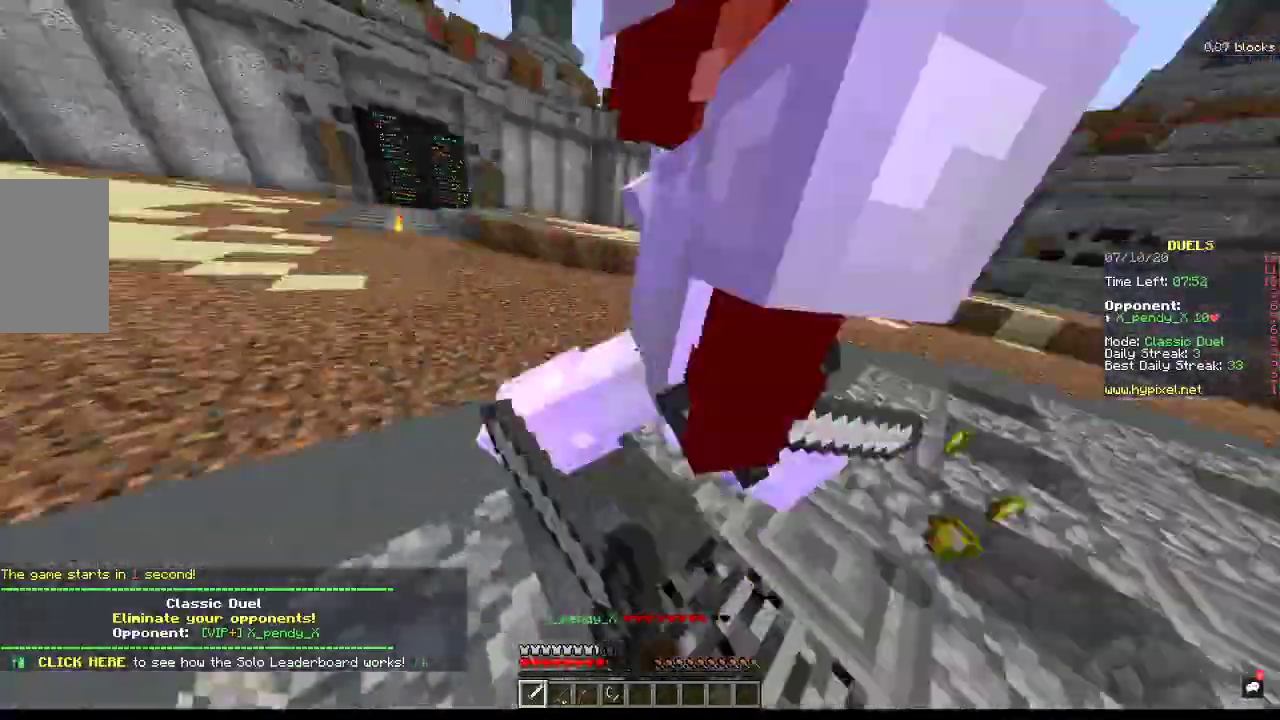
{"keys": ["a", "w"], "mouse": ["left"], "events": []}
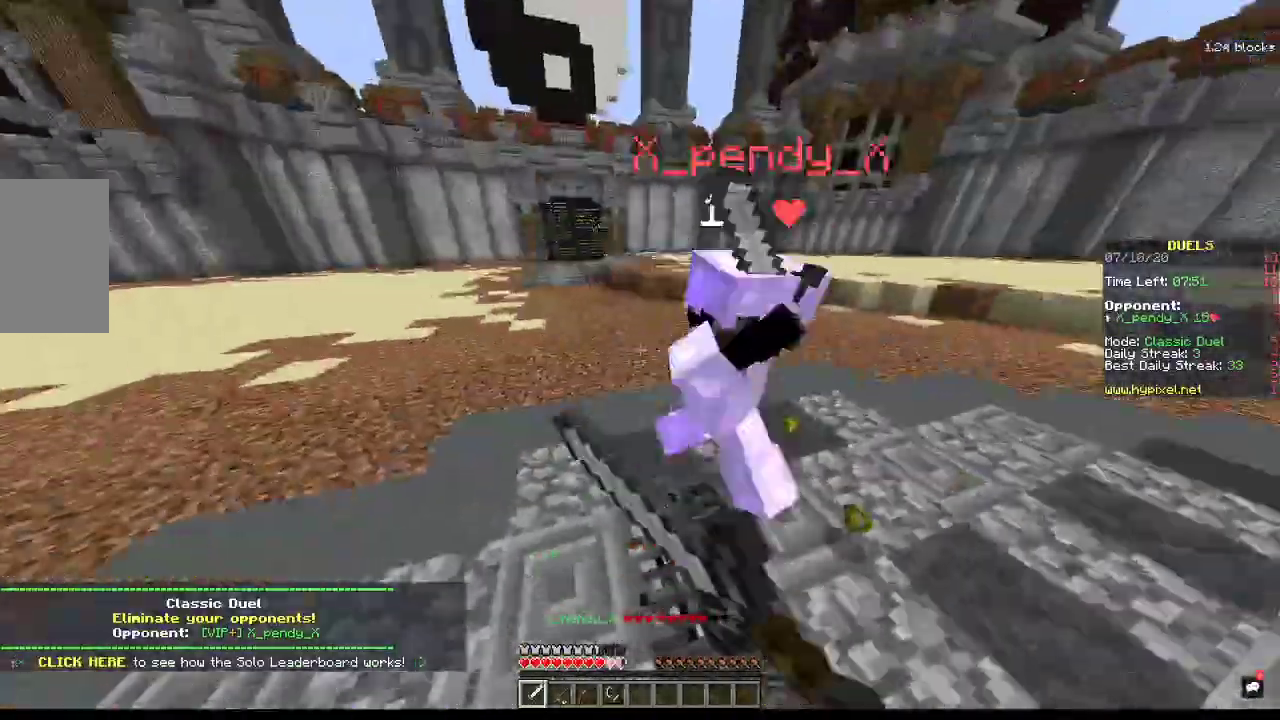
{"keys": ["a", "w"], "mouse": ["left"], "events": [[167, "a", "up"], [400, "a", "down"]]}
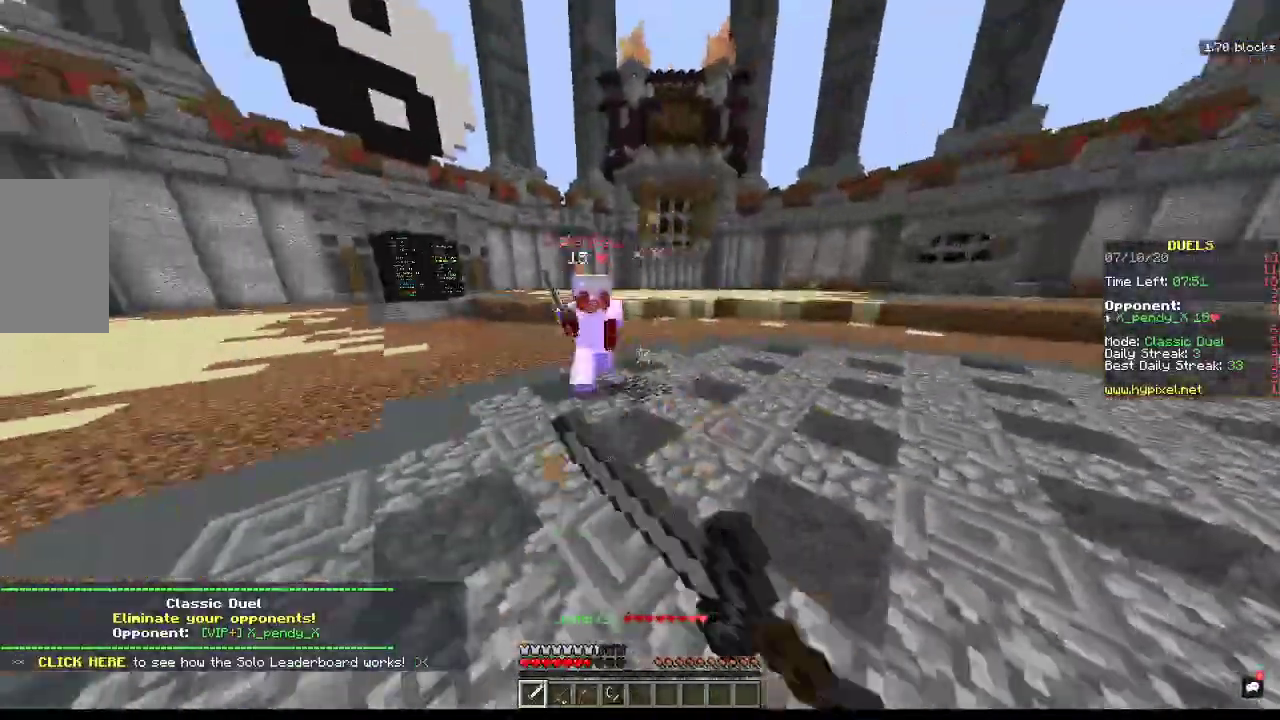
{"keys": ["a", "s"], "mouse": [], "events": [[67, "a", "up"], [67, "mouse_left", "up"], [233, "a", "down"], [233, "w", "up"], [333, "s", "down"], [400, "mouse_right", "down"], [500, "mouse_right", "up"]]}
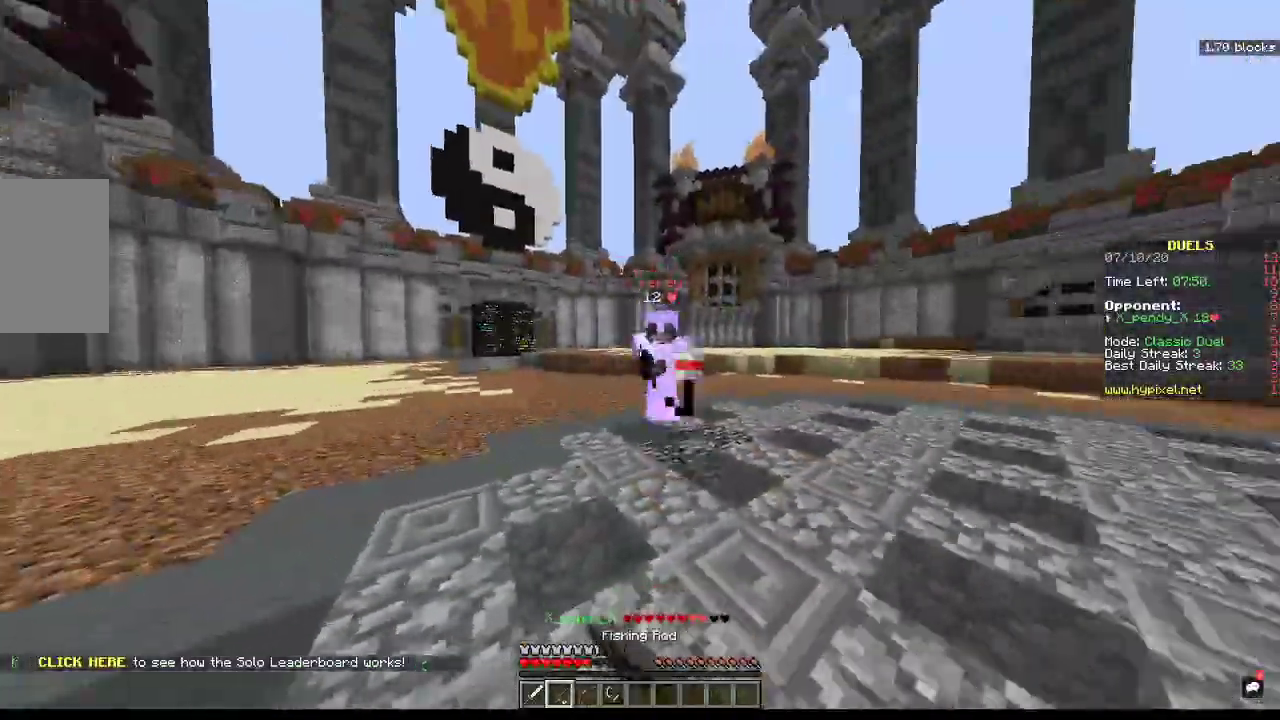
{"keys": ["a"], "mouse": [], "events": [[200, "mouse_right", "down"], [367, "s", "up"], [500, "mouse_right", "up"]]}
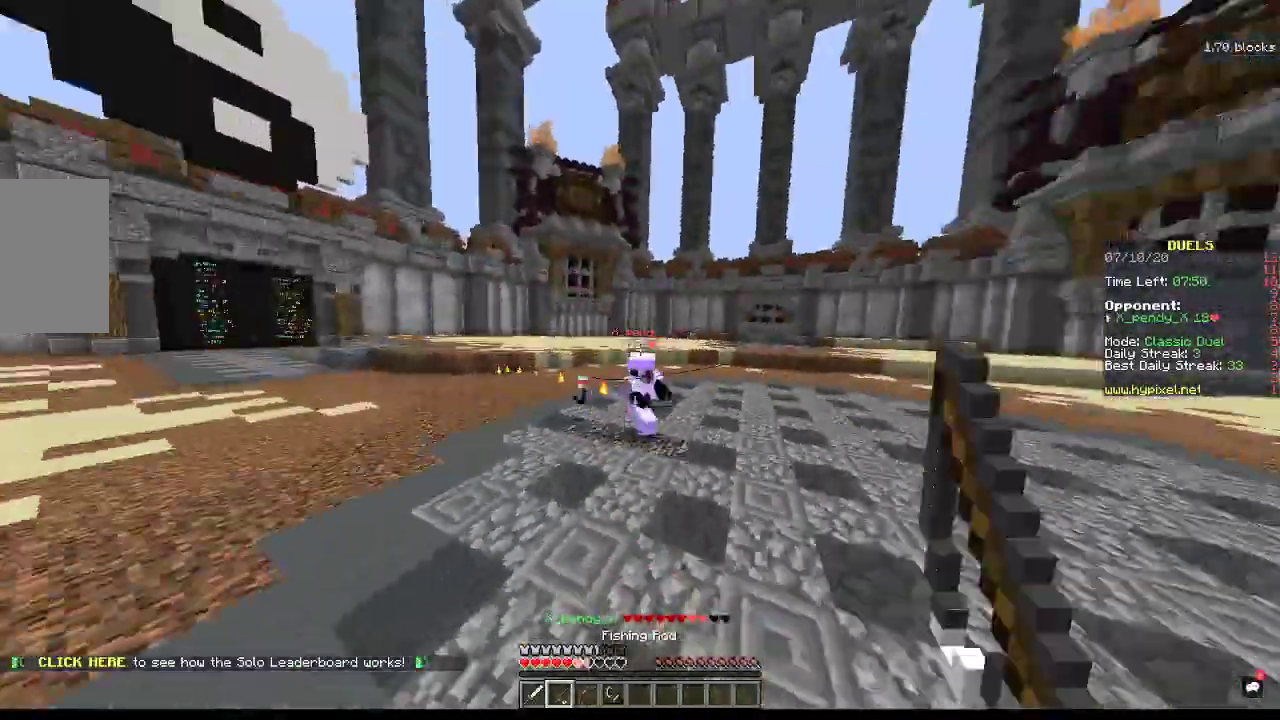
{"keys": ["a", "w"], "mouse": [], "events": [[67, "w", "down"]]}
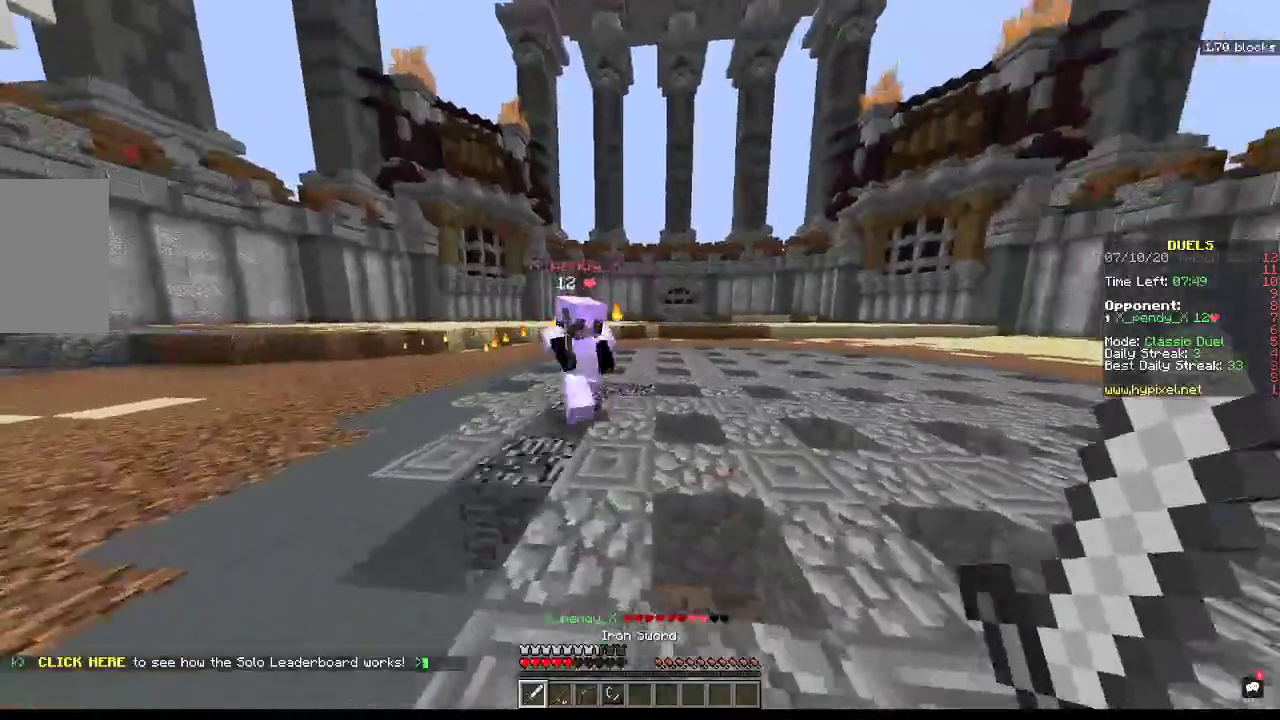
{"keys": ["a", "w"], "mouse": ["left"], "events": [[167, "mouse_left", "down"]]}
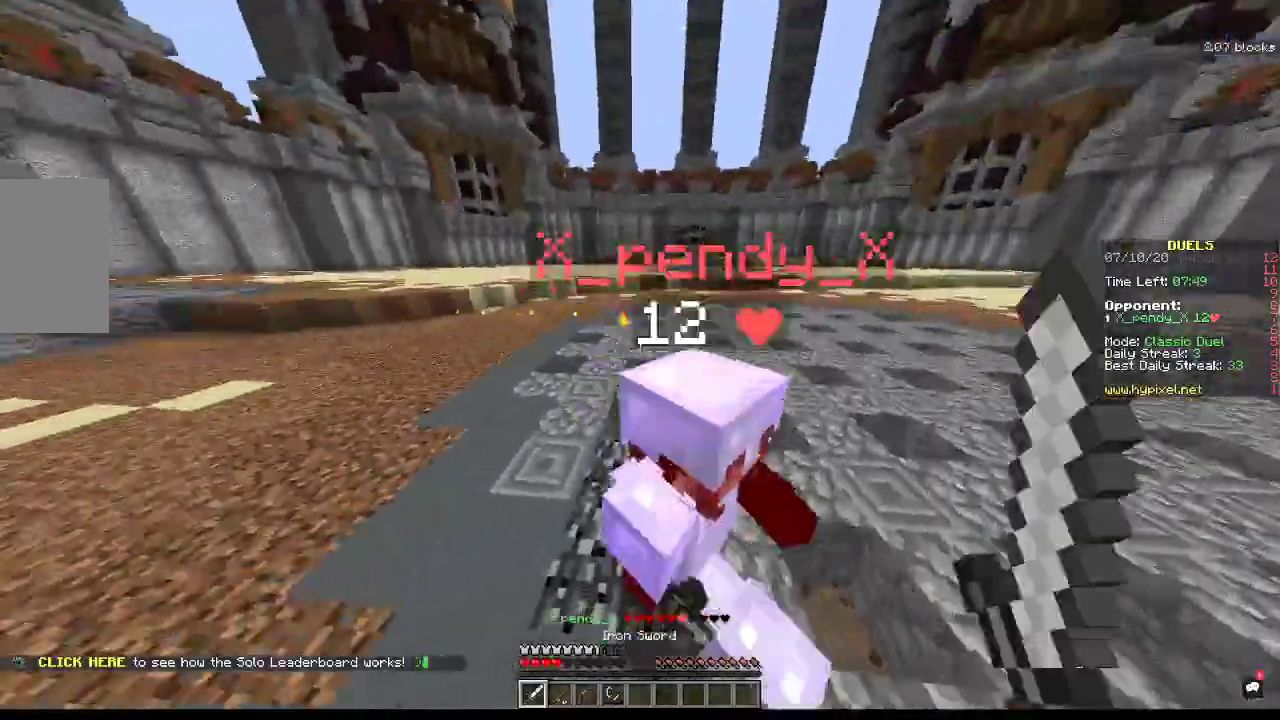
{"keys": ["a", "w"], "mouse": ["left"], "events": [[200, "w", "up"], [333, "w", "down"]]}
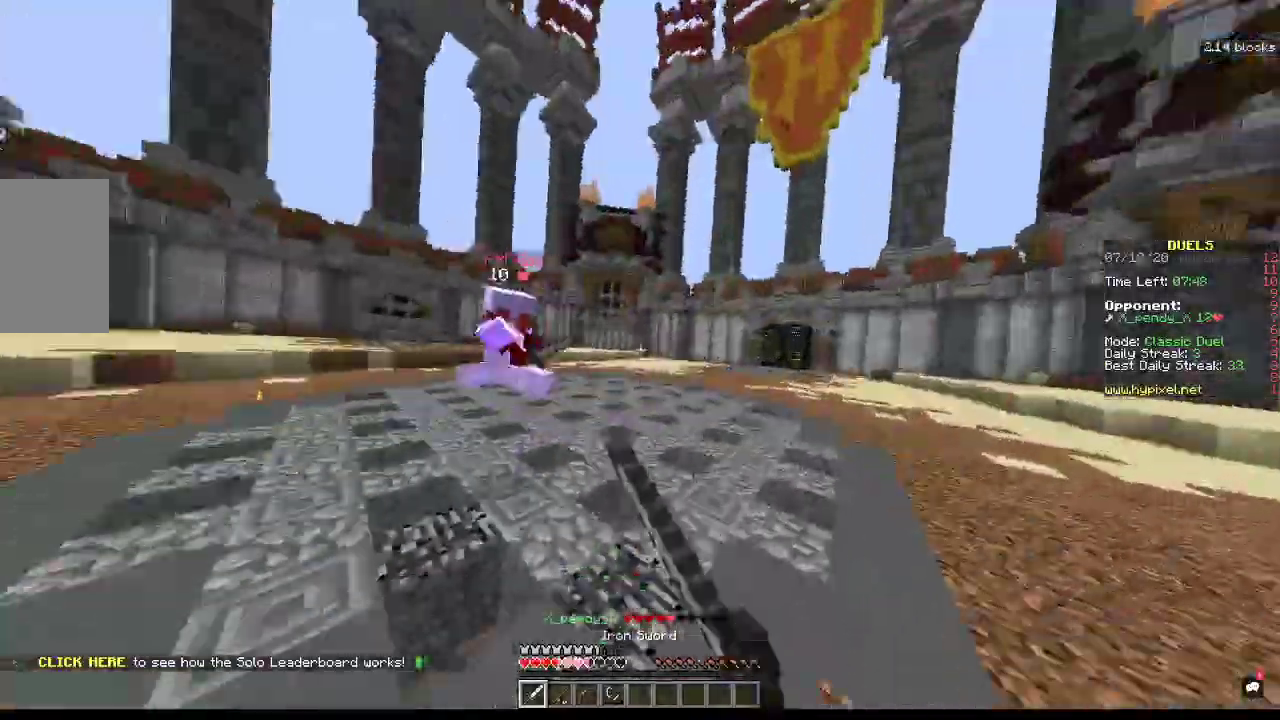
{"keys": ["a", "s"], "mouse": [], "events": [[233, "mouse_left", "up"], [300, "w", "up"], [333, "s", "down"]]}
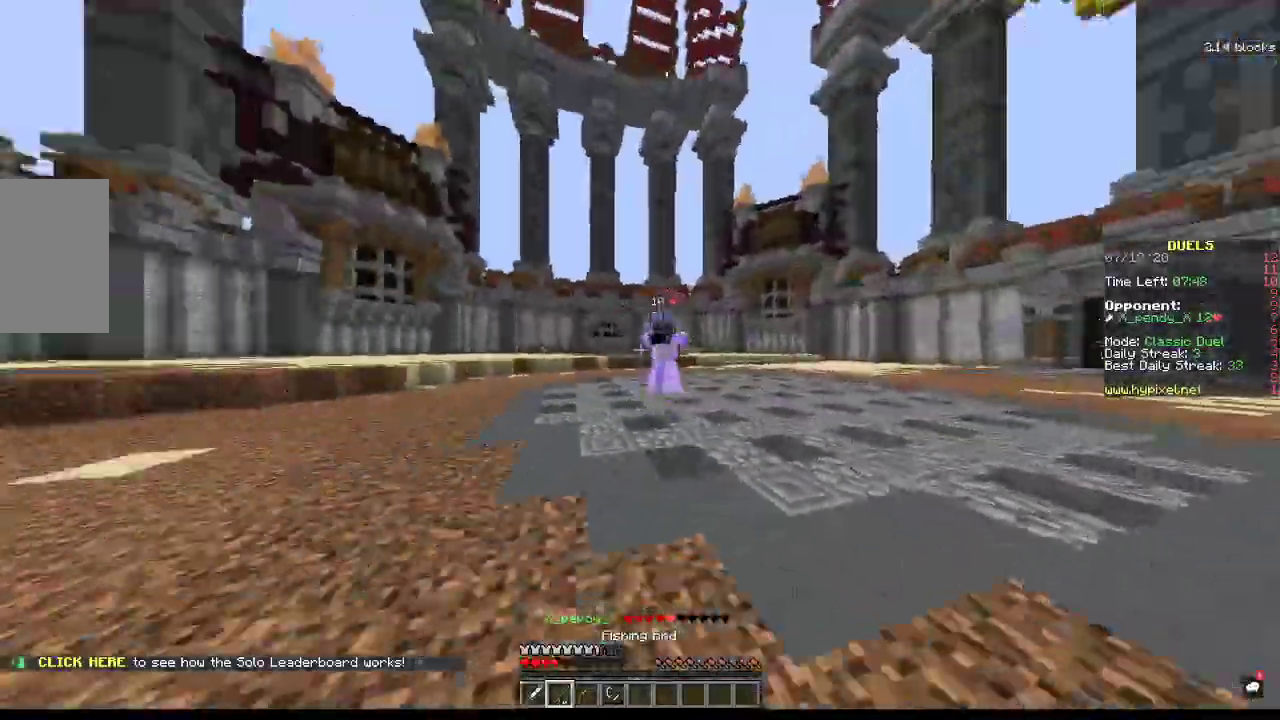
{"keys": ["d"], "mouse": ["right"], "events": [[67, "mouse_right", "down"], [233, "mouse_right", "up"], [267, "d", "down"], [333, "a", "up"], [333, "mouse_right", "down"], [333, "s", "up"]]}
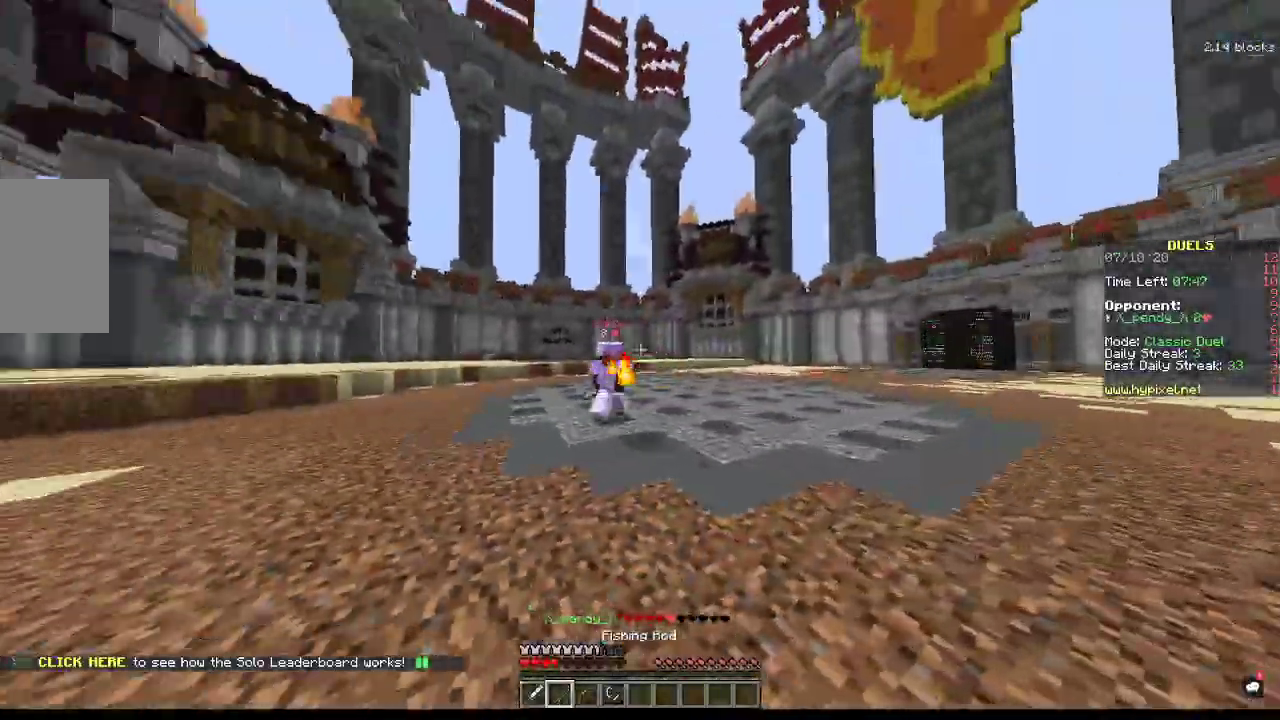
{"keys": ["d"], "mouse": ["right"], "events": [[100, "w", "down"], [200, "mouse_right", "up"], [367, "mouse_right", "down"], [433, "w", "up"]]}
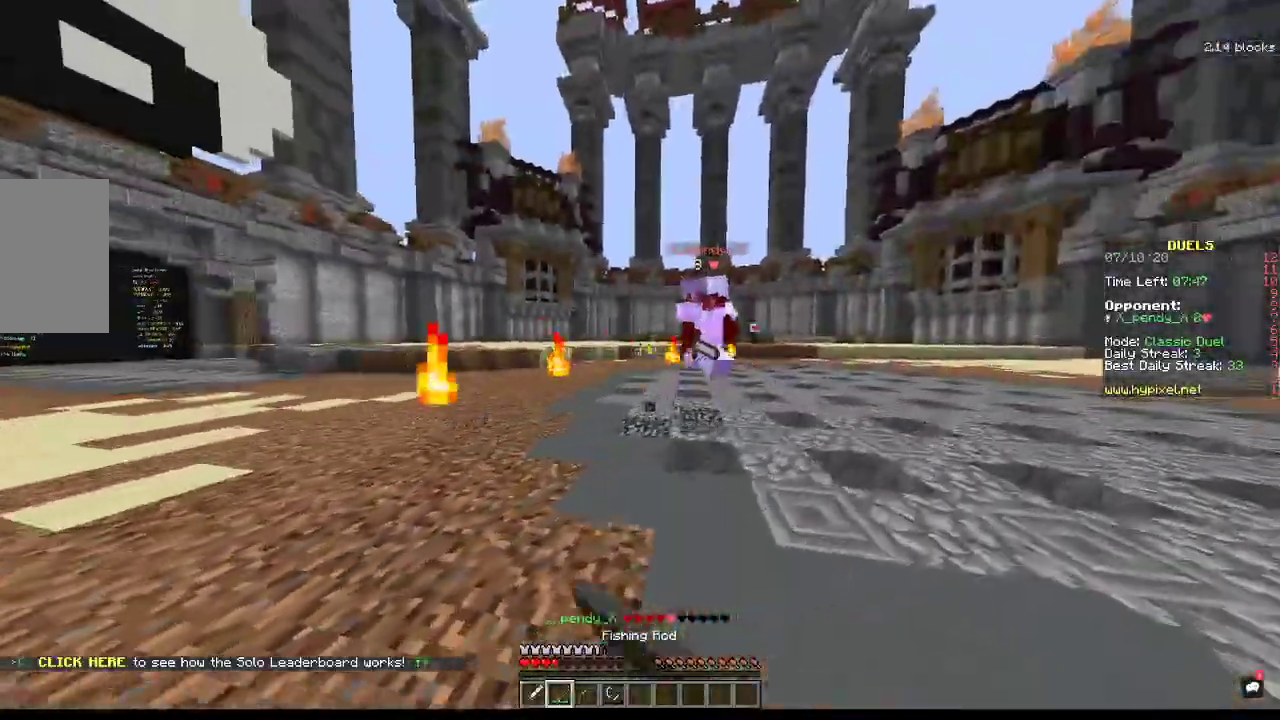
{"keys": ["d", "space", "w"], "mouse": ["left"], "events": [[33, "mouse_right", "up"], [67, "w", "down"], [333, "space", "down"], [467, "mouse_left", "down"]]}
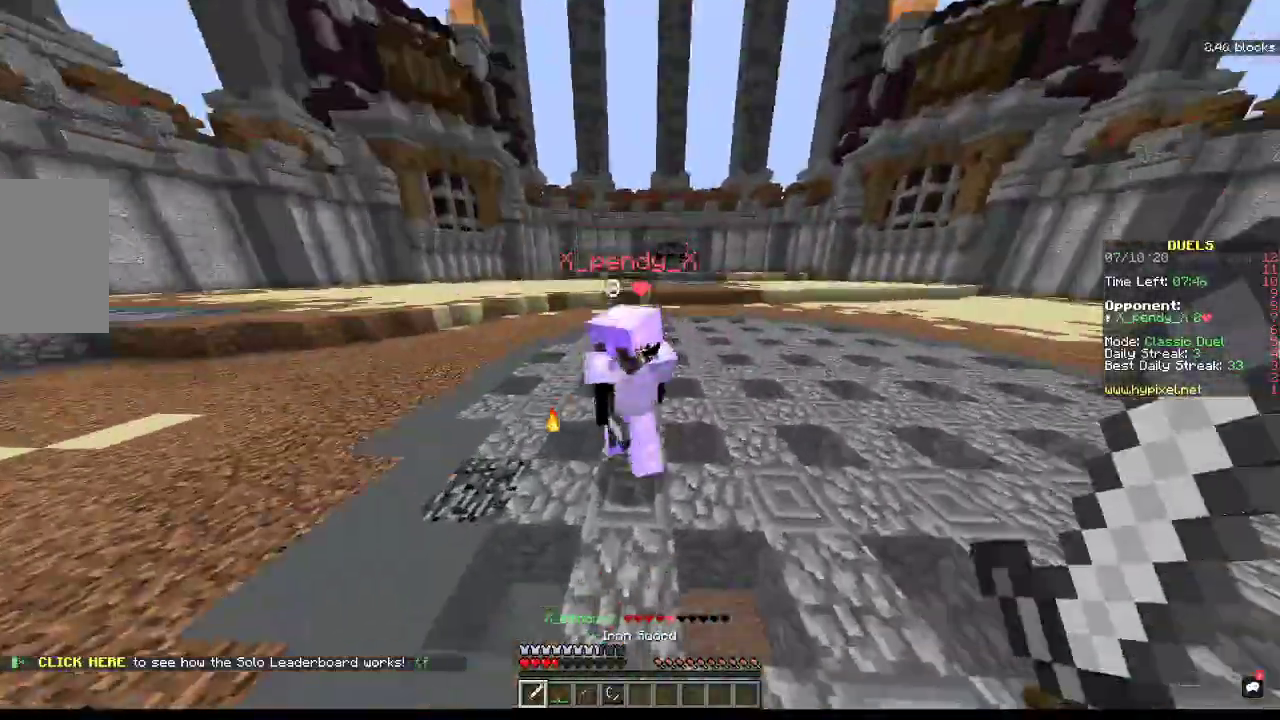
{"keys": ["w"], "mouse": ["left"], "events": [[67, "space", "up"], [433, "d", "up"]]}
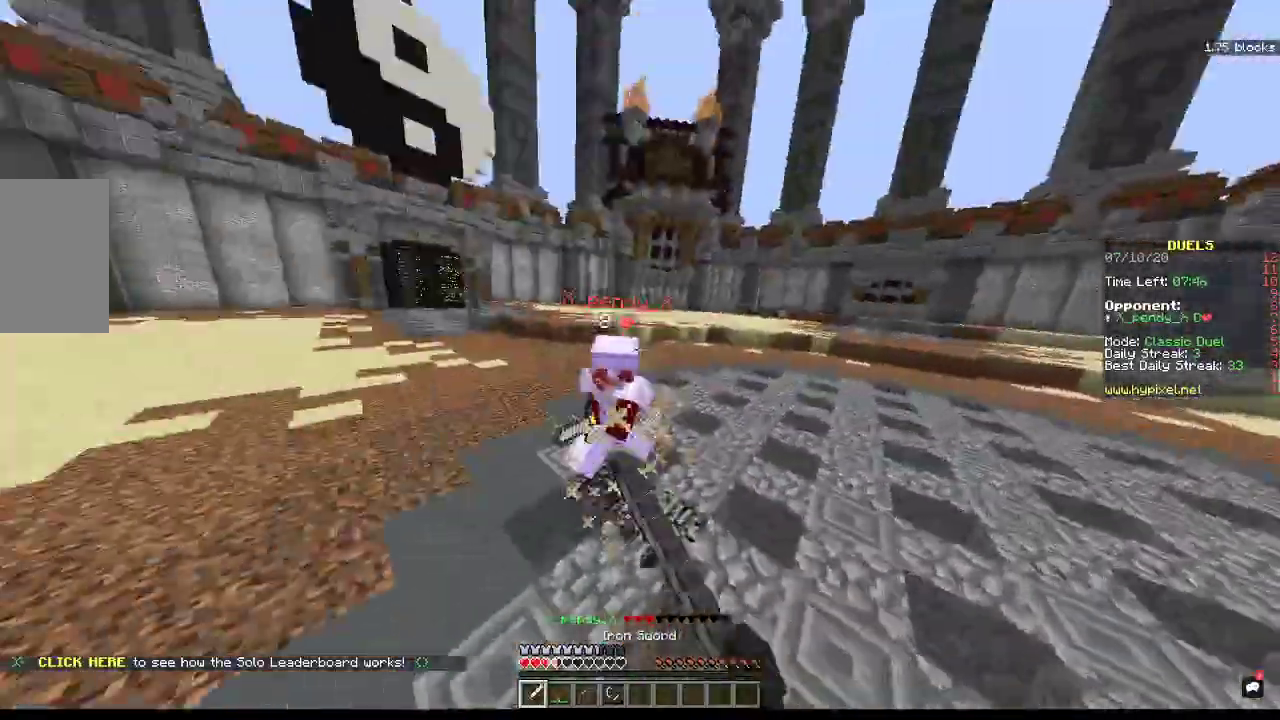
{"keys": ["a", "s"], "mouse": [], "events": [[33, "a", "down"], [200, "mouse_left", "up"], [333, "w", "up"], [400, "s", "down"]]}
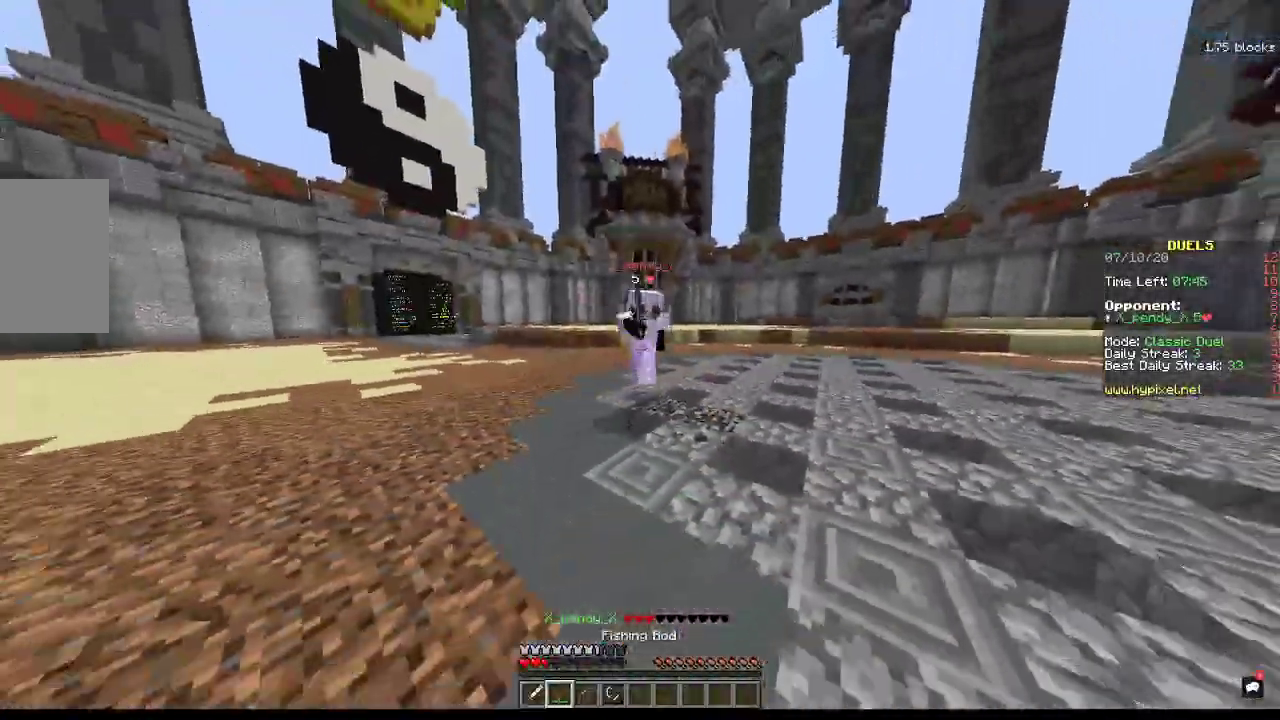
{"keys": ["w"], "mouse": ["right"], "events": [[33, "mouse_right", "down"], [300, "s", "up"], [400, "w", "down"], [500, "a", "up"]]}
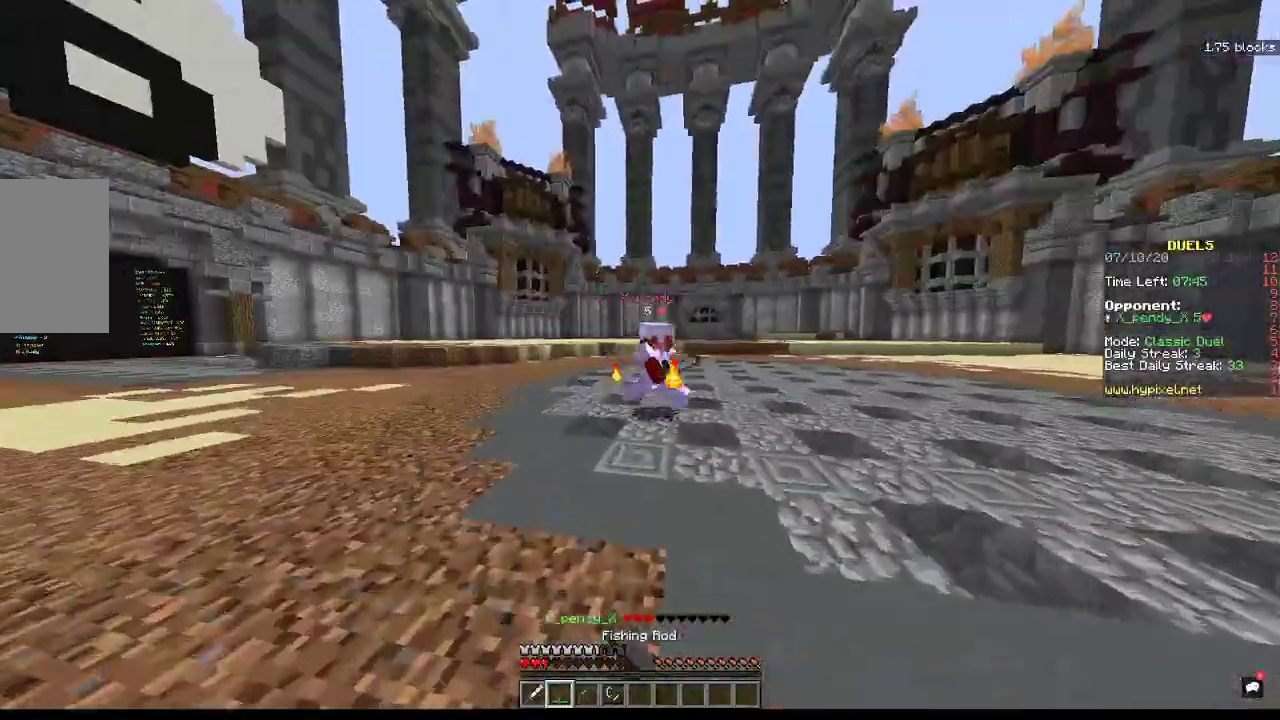
{"keys": ["d", "space", "w"], "mouse": [], "events": [[67, "d", "down"], [100, "mouse_right", "up"], [267, "space", "down"]]}
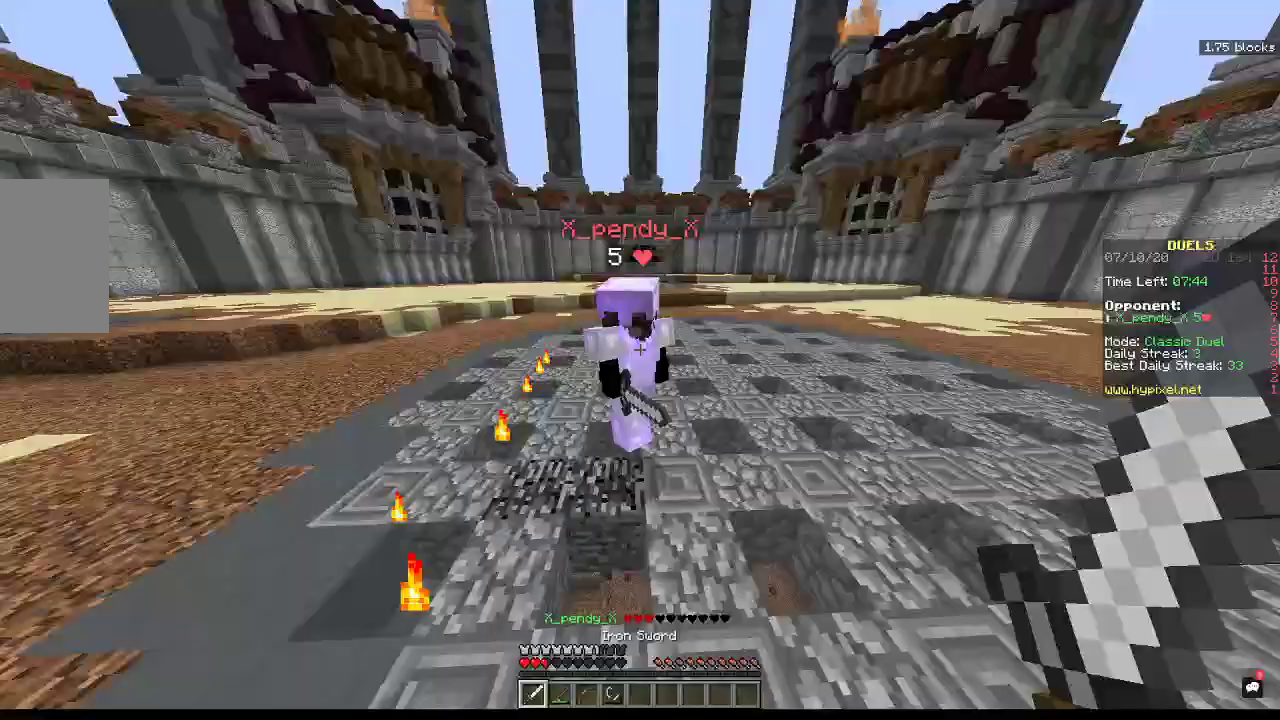
{"keys": ["a", "w"], "mouse": ["left"], "events": [[33, "mouse_left", "down"], [67, "space", "up"], [333, "a", "down"], [333, "d", "up"]]}
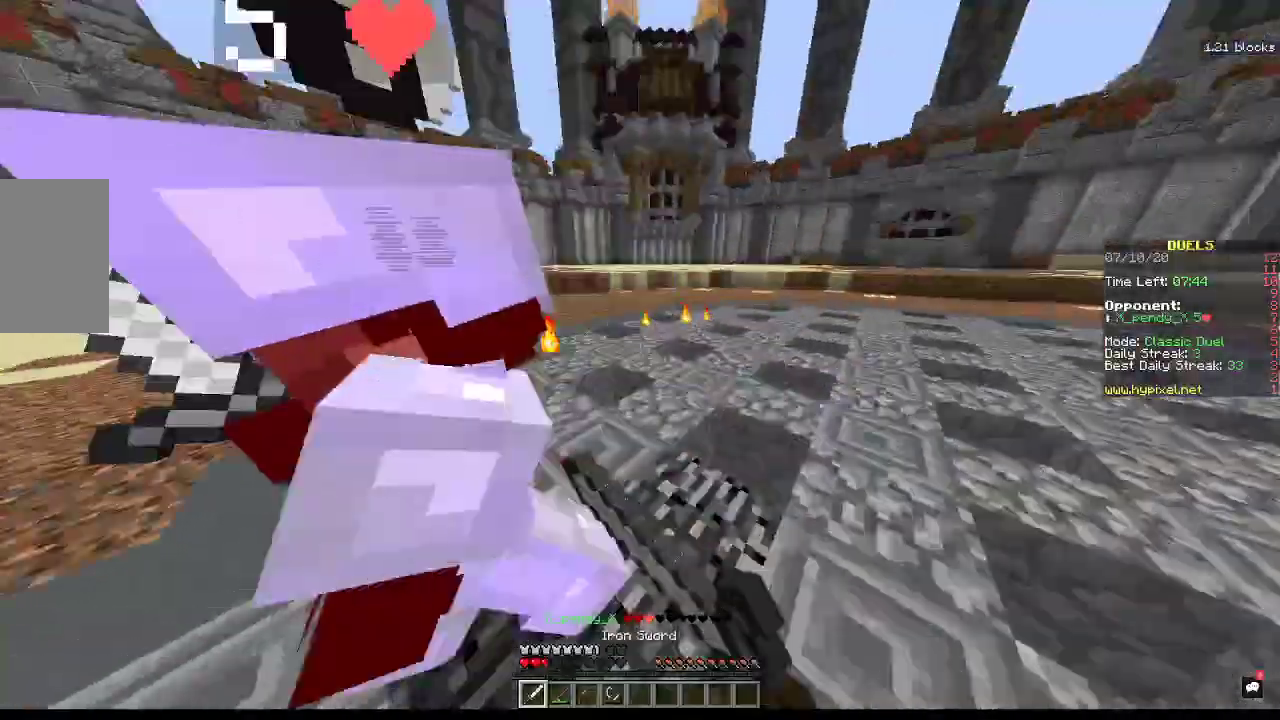
{"keys": ["w"], "mouse": ["left"], "events": [[433, "a", "up"]]}
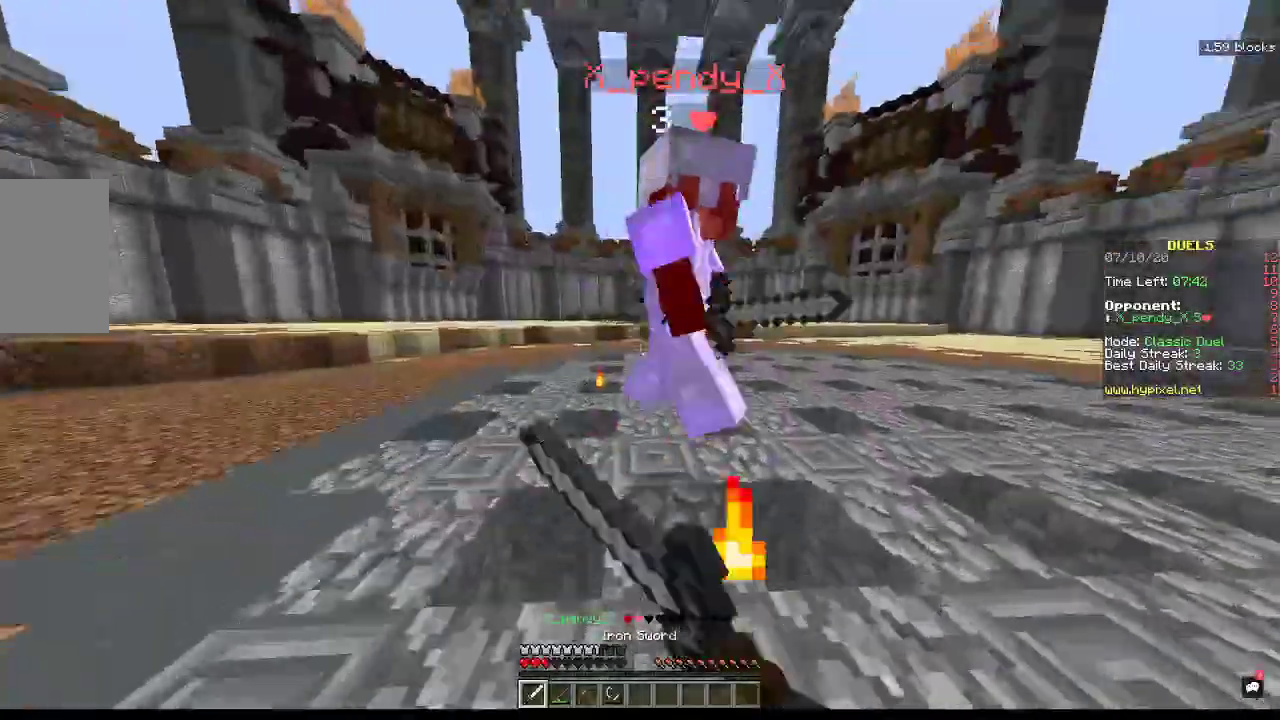
{"keys": [], "mouse": [], "events": [[433, "mouse_left", "up"], [433, "w", "up"]]}
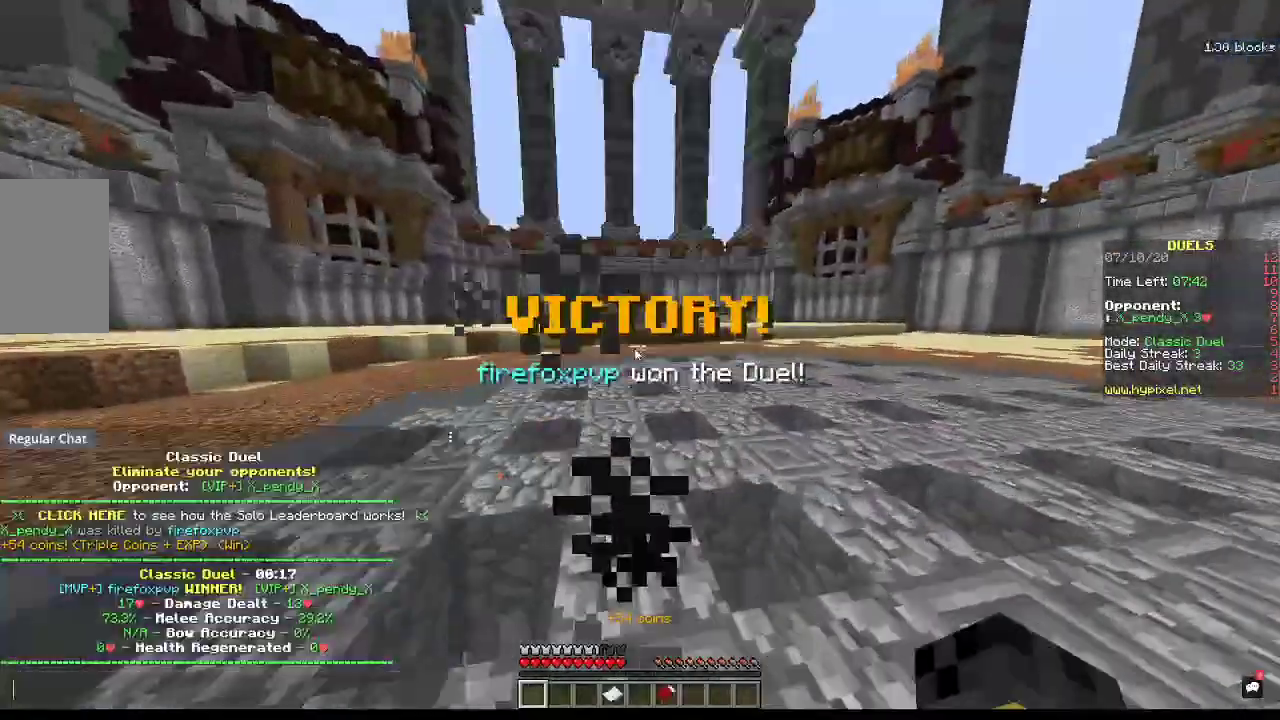
{"keys": [], "mouse": [], "events": []}
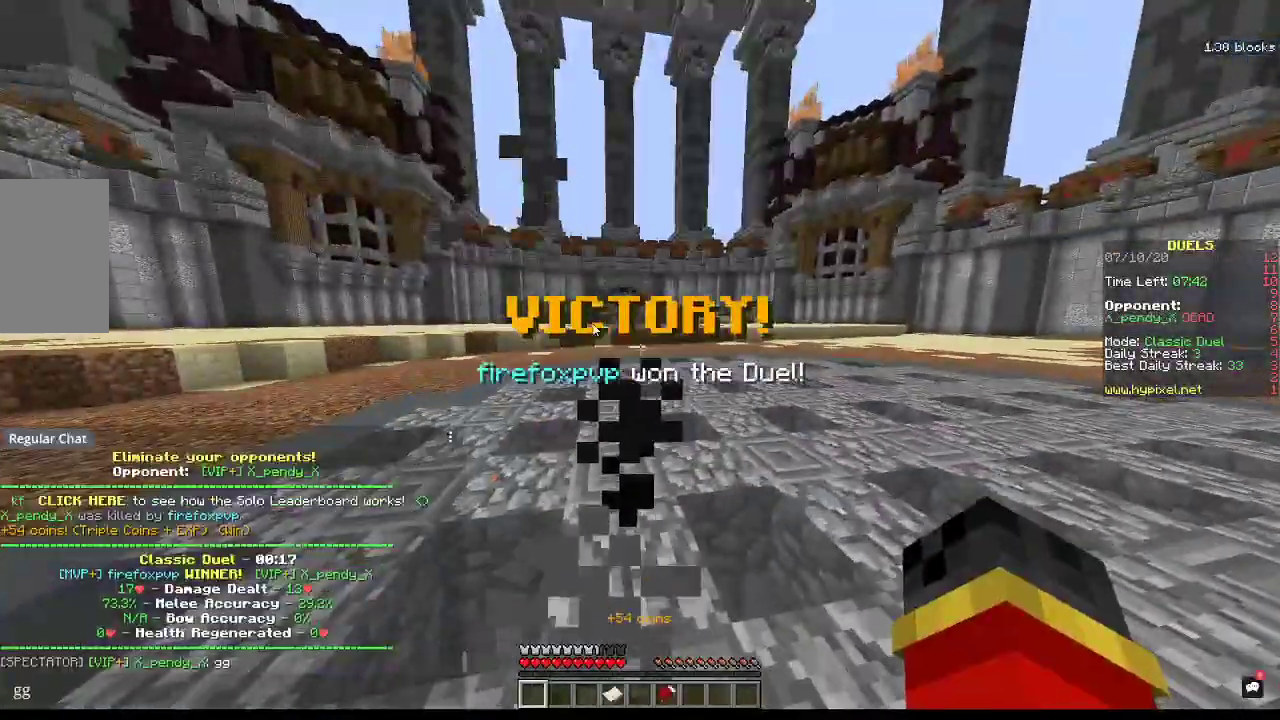
{"keys": ["space", "w"], "mouse": [], "events": [[300, "w", "down"], [500, "space", "down"]]}
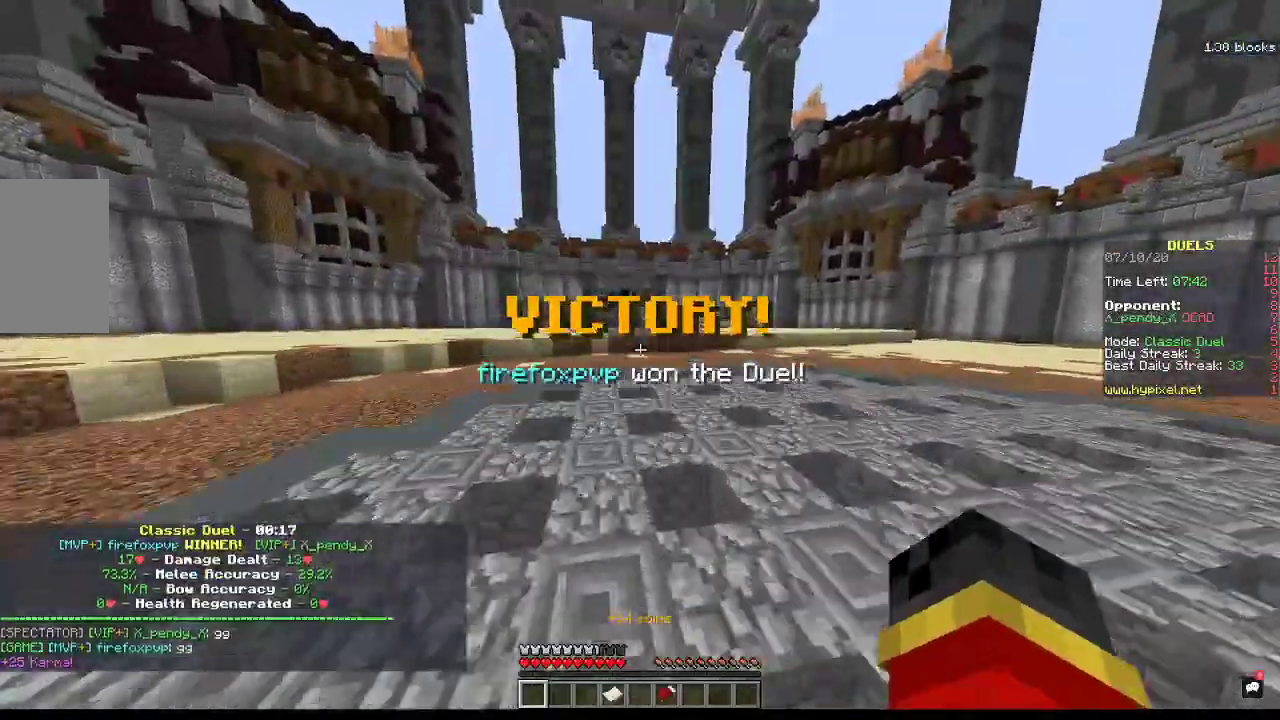
{"keys": ["space", "w"], "mouse": [], "events": []}
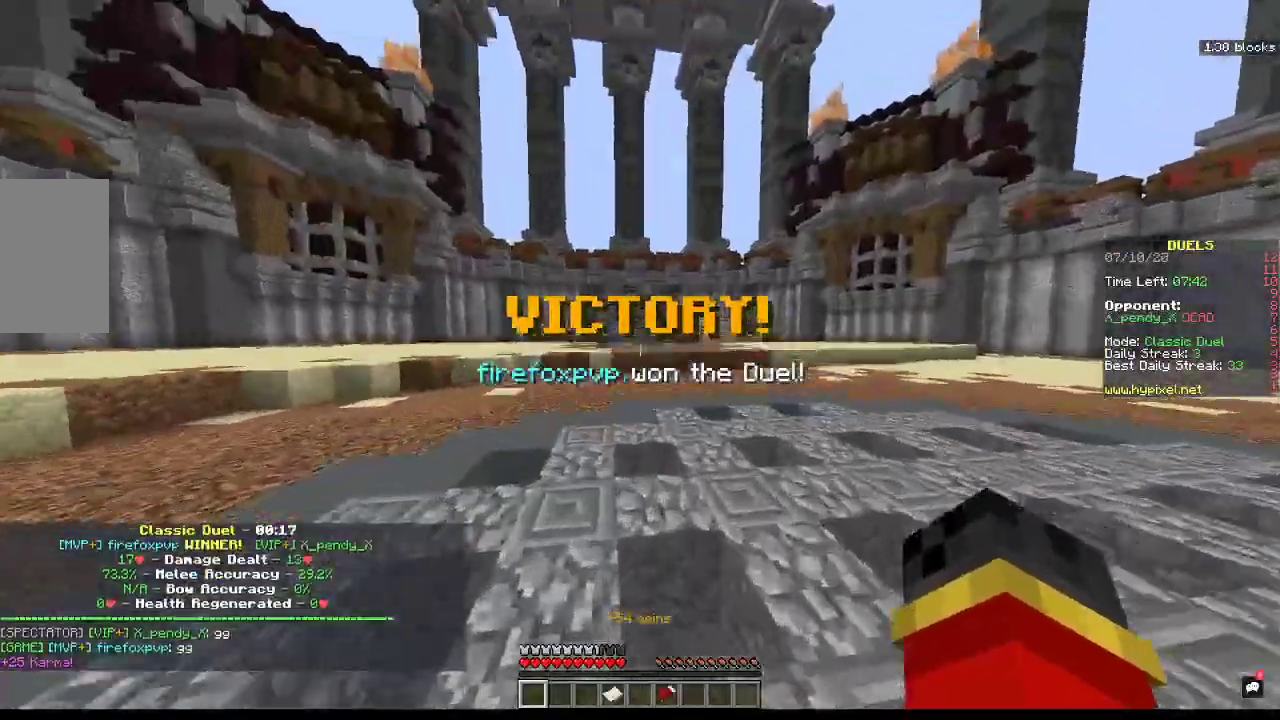
{"keys": ["space", "w"], "mouse": [], "events": []}
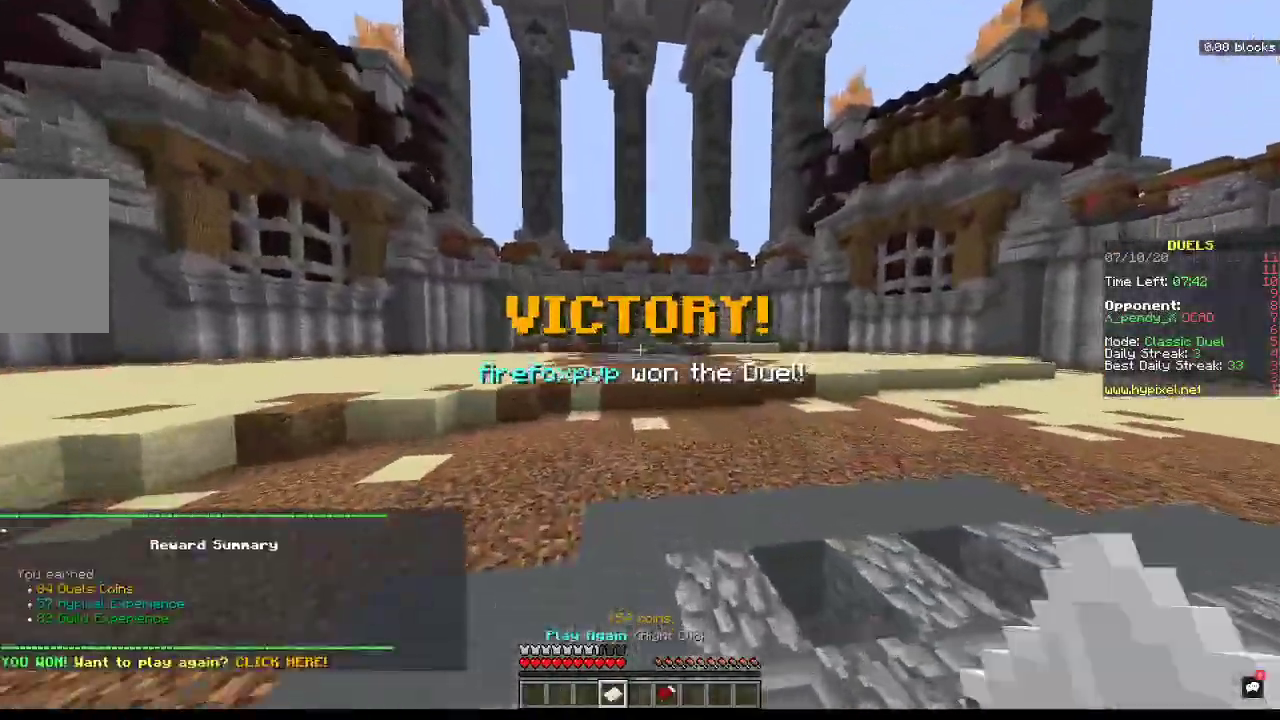
{"keys": [], "mouse": [], "events": [[33, "mouse_right", "down"], [167, "mouse_right", "up"], [433, "space", "up"], [433, "w", "up"]]}
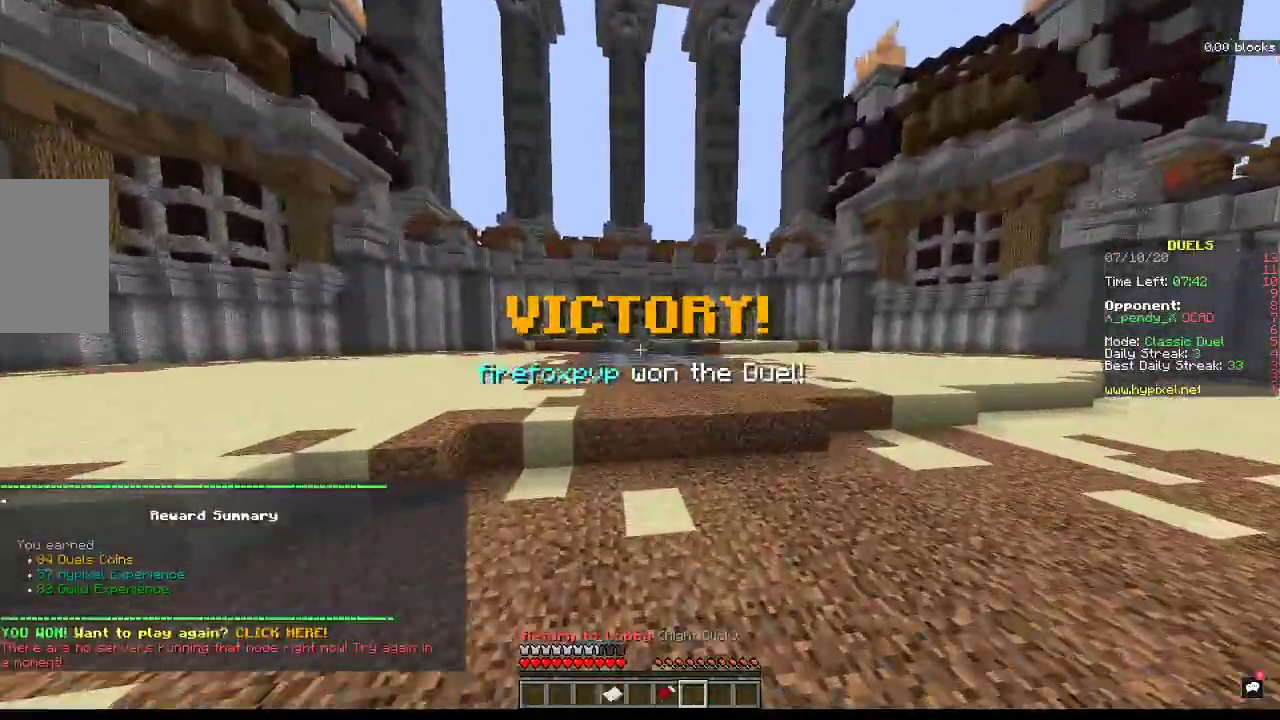
{"keys": ["w"], "mouse": [], "events": [[67, "w", "down"]]}
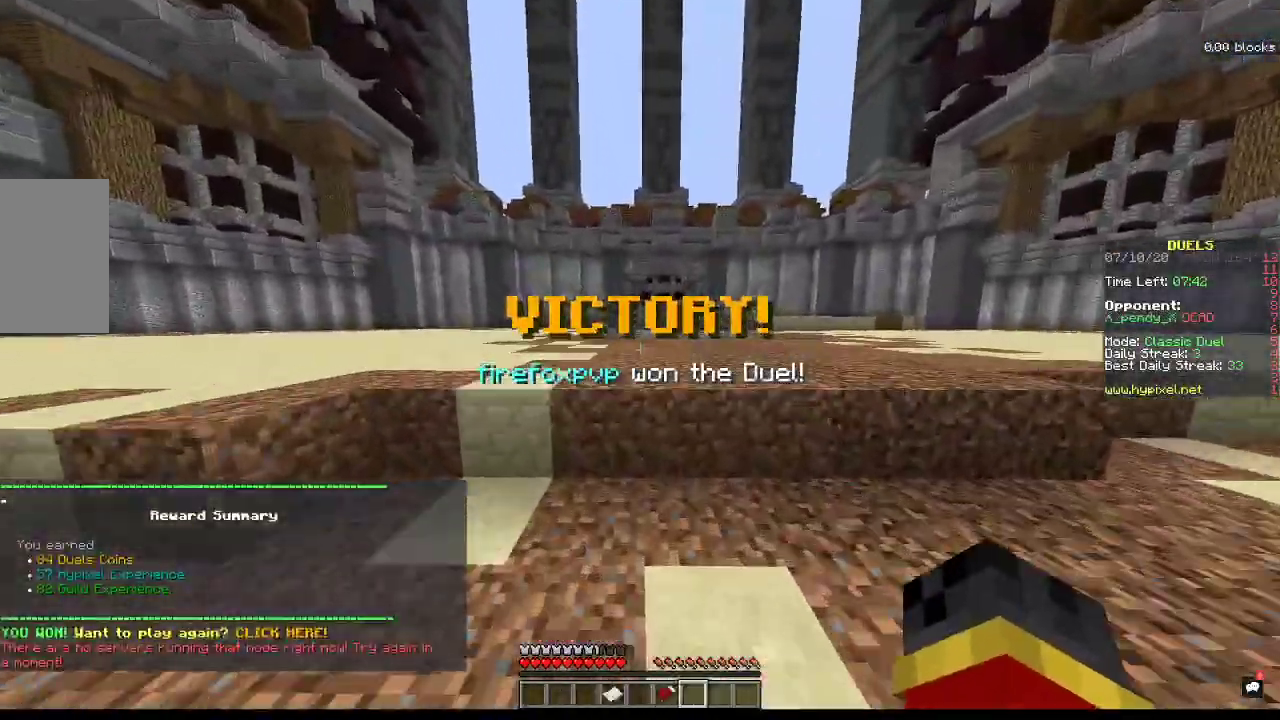
{"keys": ["w"], "mouse": [], "events": [[100, "space", "down"], [467, "space", "up"]]}
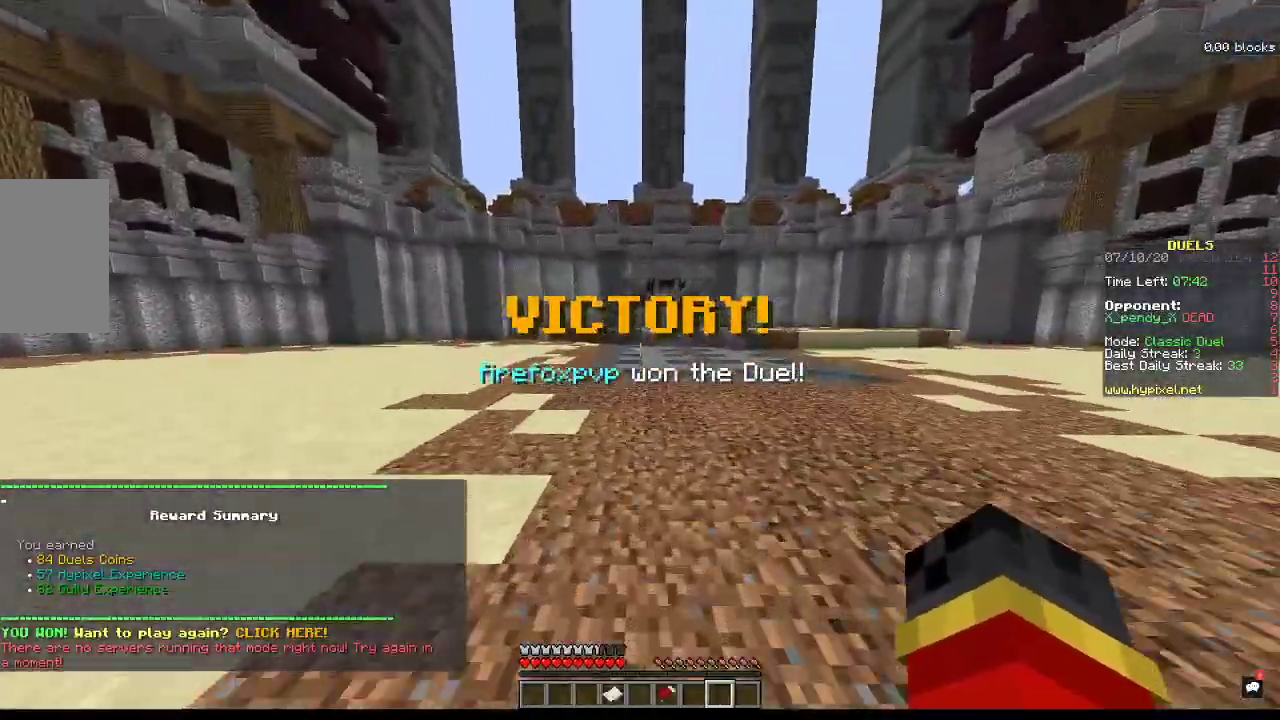
{"keys": ["w"], "mouse": [], "events": []}
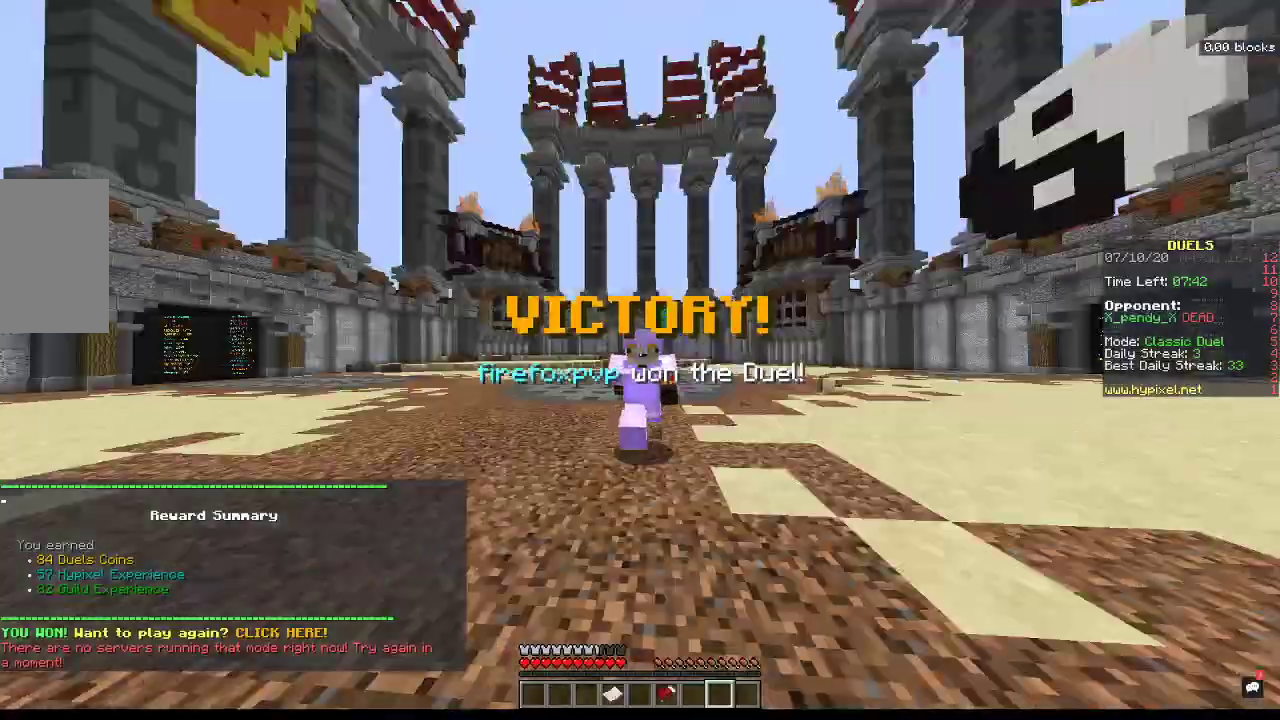
{"keys": [], "mouse": [], "events": [[333, "w", "up"]]}